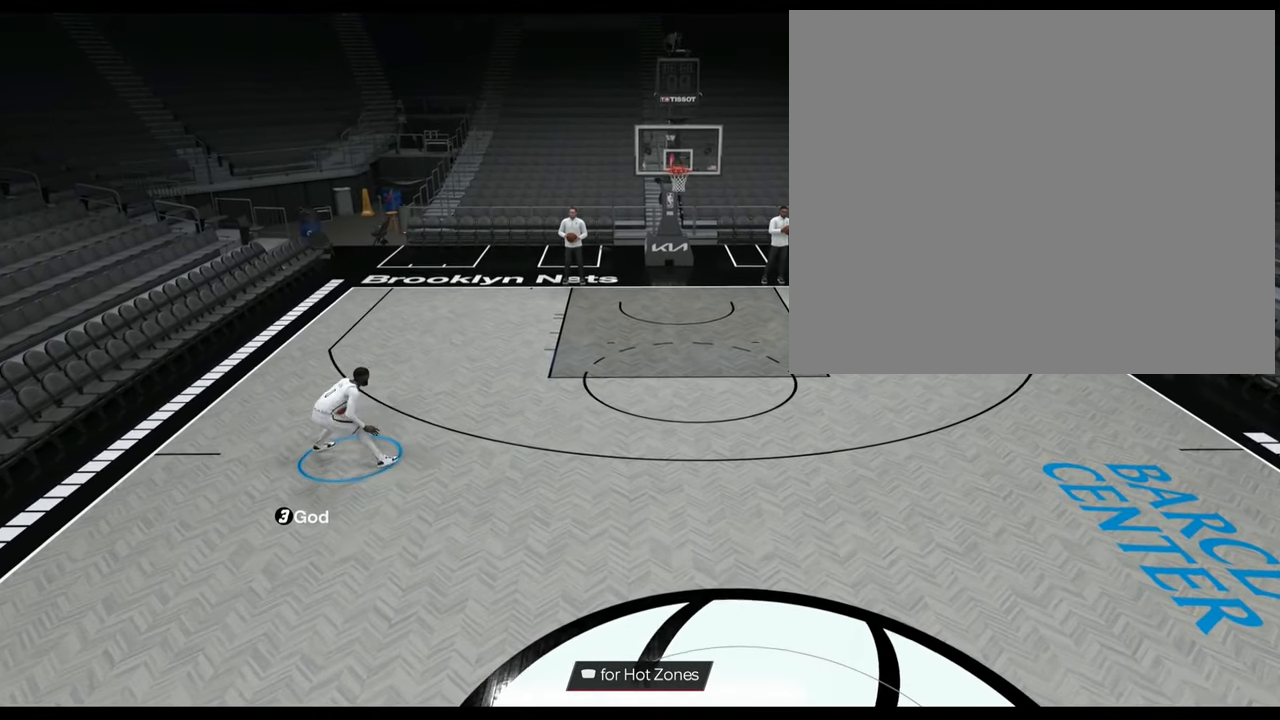
Gameplay with a controller (PlayStation layout); each line is a JSON object with the inputs held at the frame after it. "events" lists button and stick changes between this image and that frame as [ms after this image, input, new state], when the widget could be followed in between.
{"buttons": [], "left_stick": "center", "right_stick": "center", "events": [[34, "left_stick", "center"], [134, "R2", "up"]]}
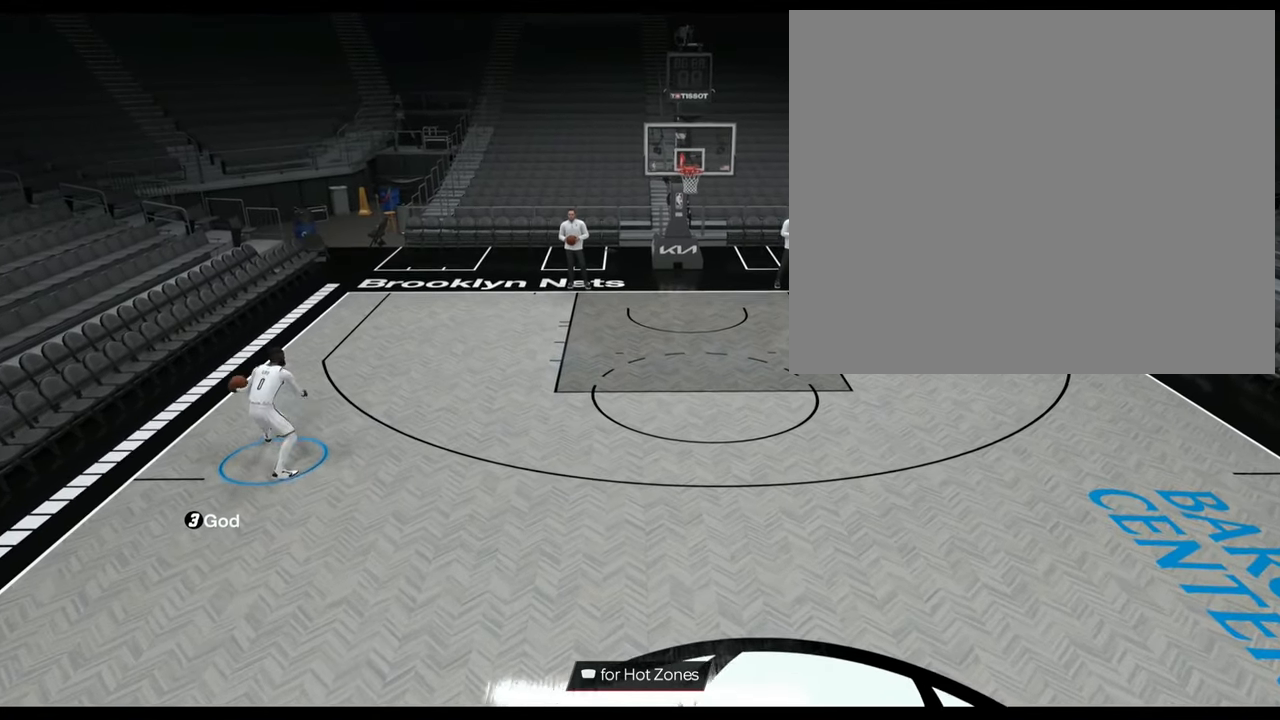
{"buttons": ["R2"], "left_stick": "down-right", "right_stick": "center", "events": [[467, "R2", "down"], [500, "left_stick", "down-right"]]}
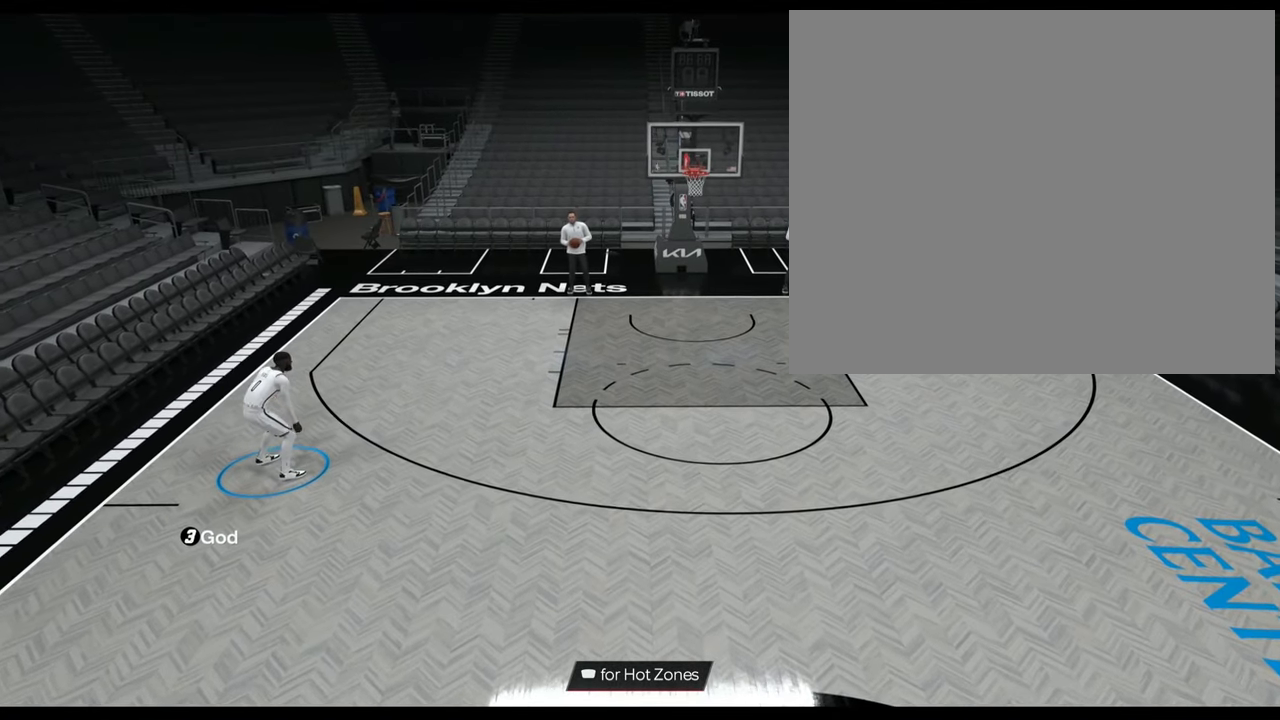
{"buttons": ["R2", "L3"], "left_stick": "down-right", "right_stick": "center", "events": [[351, "L3", "down"]]}
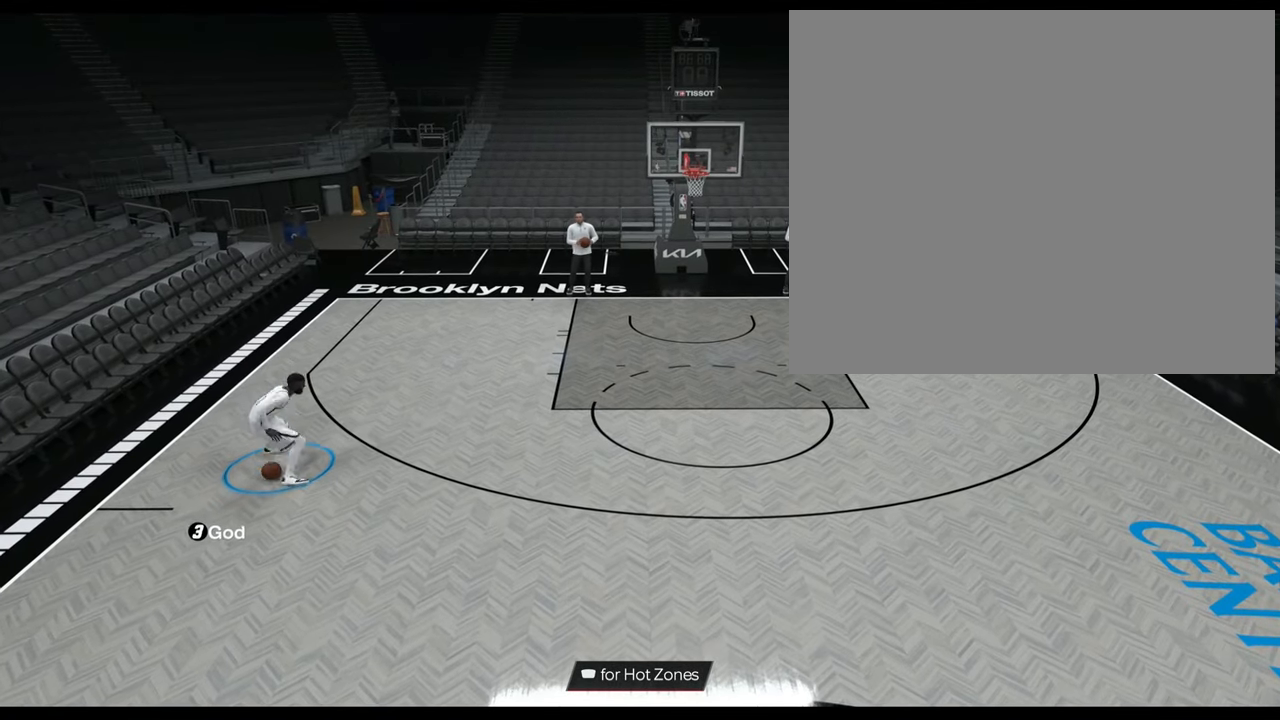
{"buttons": [], "left_stick": "center", "right_stick": "center", "events": [[50, "L3", "up"], [217, "left_stick", "down"], [333, "left_stick", "center"], [400, "R2", "up"]]}
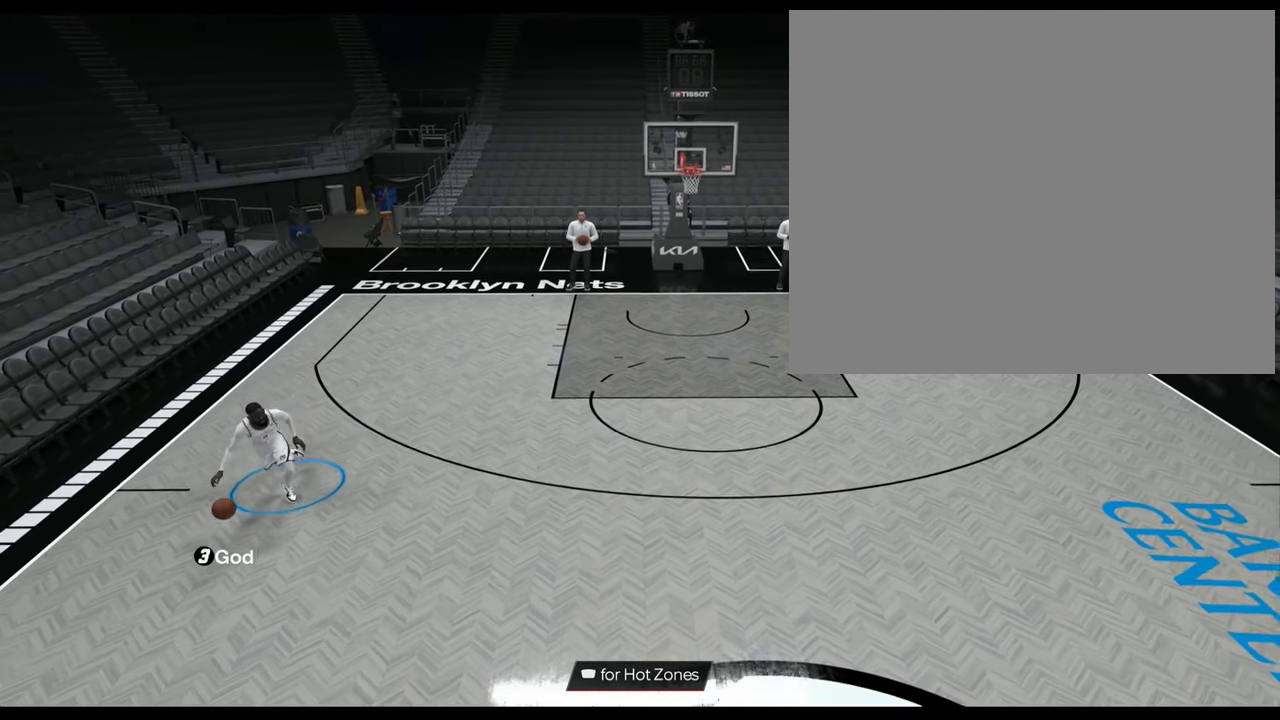
{"buttons": ["R2", "L3"], "left_stick": "right", "right_stick": "center", "events": [[17, "right_stick", "down-right"], [34, "R2", "down"], [100, "right_stick", "center"], [150, "left_stick", "right"], [317, "L3", "down"]]}
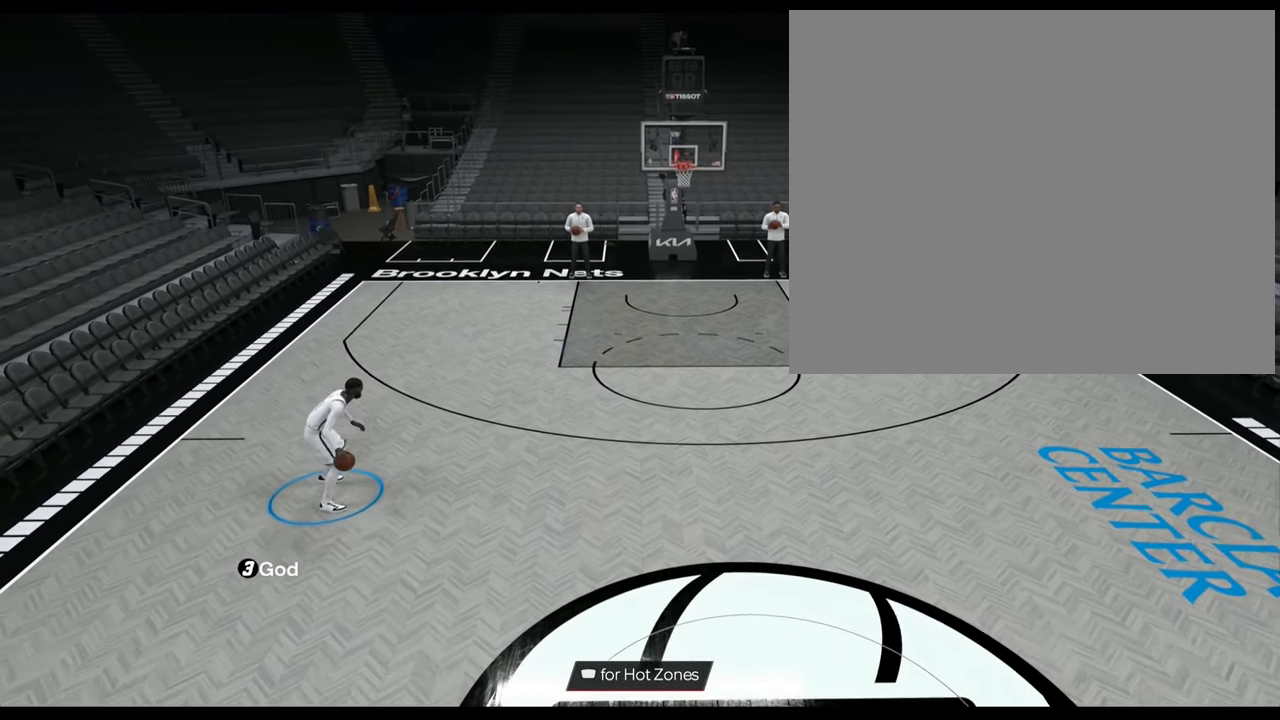
{"buttons": ["R2"], "left_stick": "right", "right_stick": "center", "events": [[417, "L3", "up"]]}
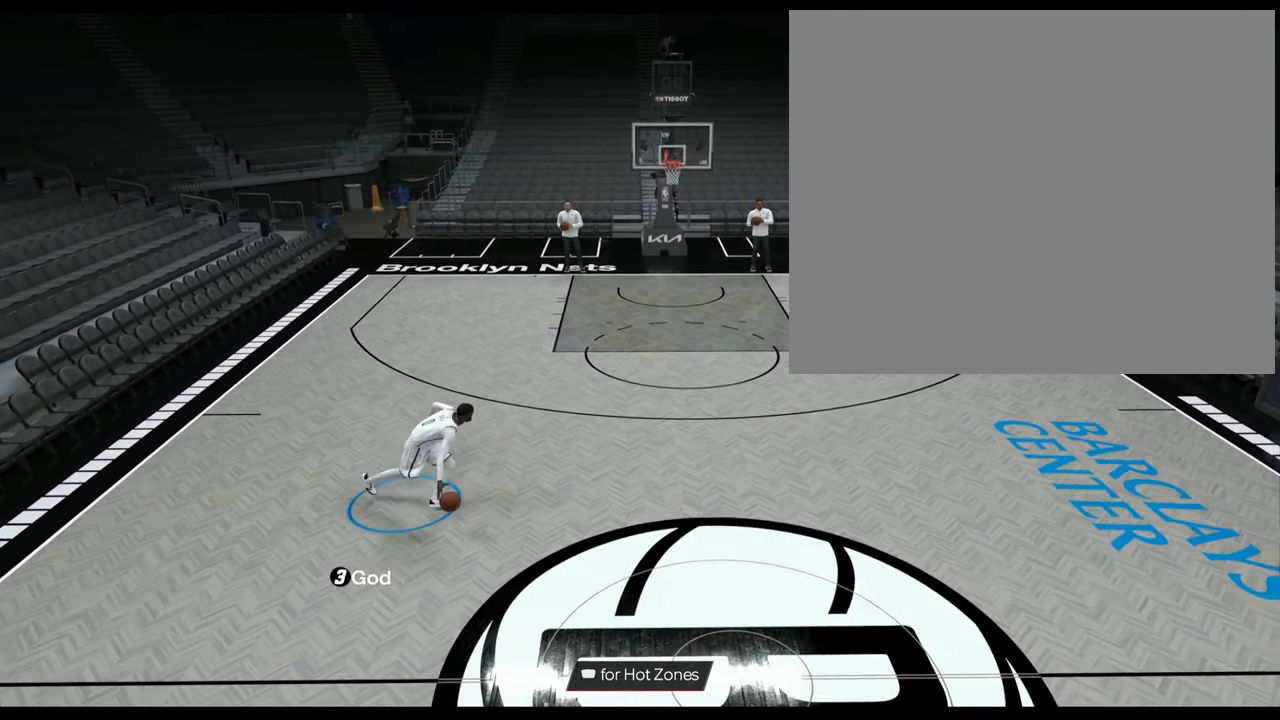
{"buttons": [], "left_stick": "center", "right_stick": "center", "events": [[384, "left_stick", "center"], [417, "R2", "up"]]}
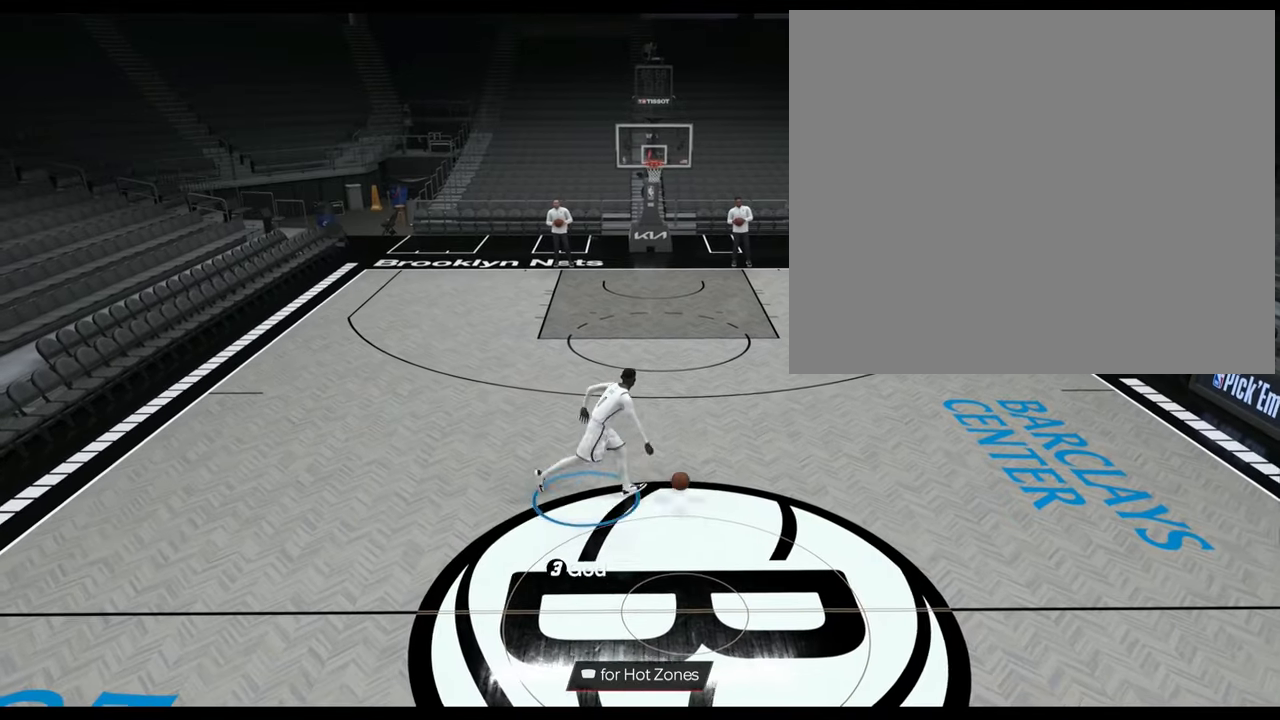
{"buttons": ["R2"], "left_stick": "right", "right_stick": "center", "events": [[200, "R2", "down"], [200, "right_stick", "down"], [267, "left_stick", "right"], [317, "right_stick", "center"]]}
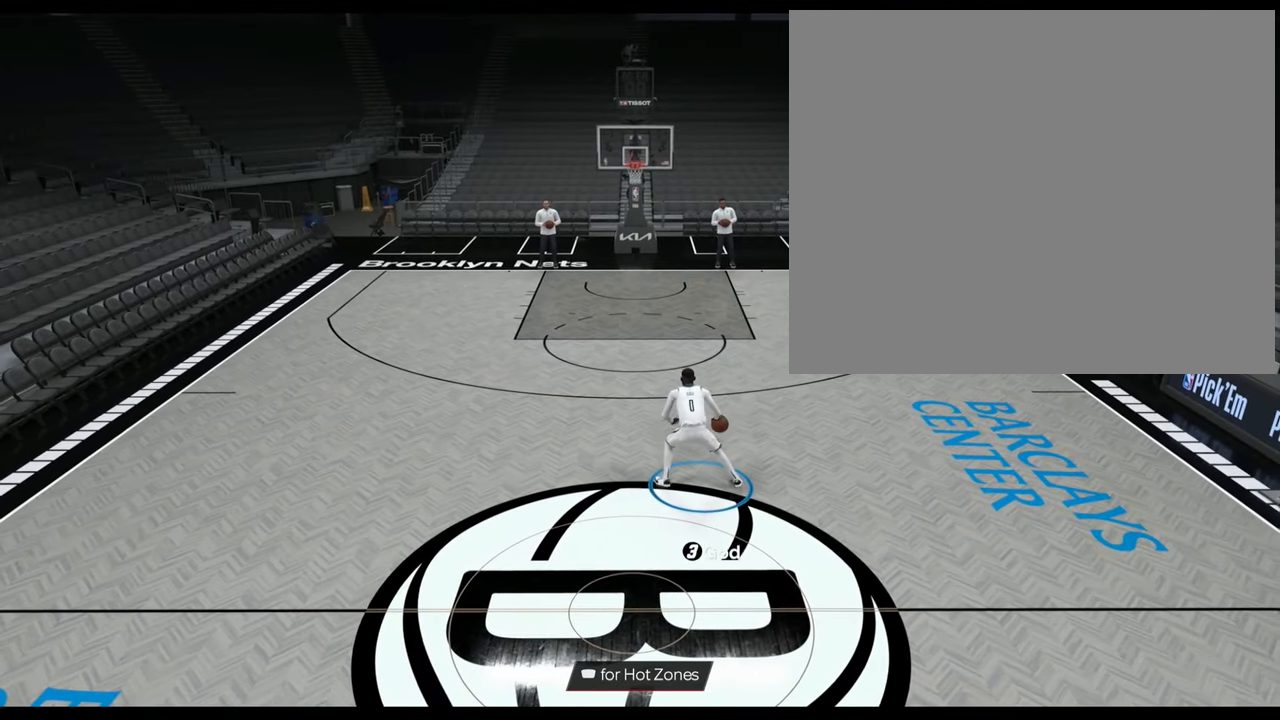
{"buttons": ["R2"], "left_stick": "center", "right_stick": "center", "events": [[66, "L3", "down"], [383, "L3", "up"], [483, "left_stick", "center"]]}
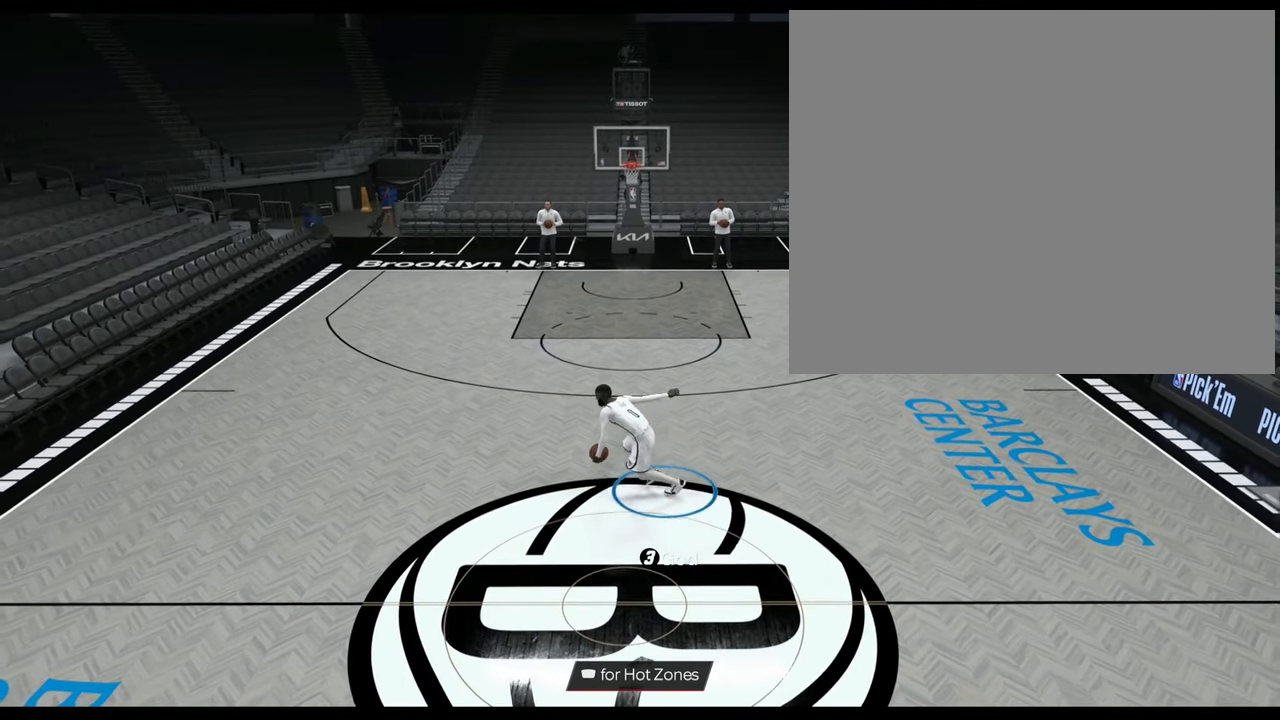
{"buttons": [], "left_stick": "center", "right_stick": "center", "events": [[350, "R2", "up"]]}
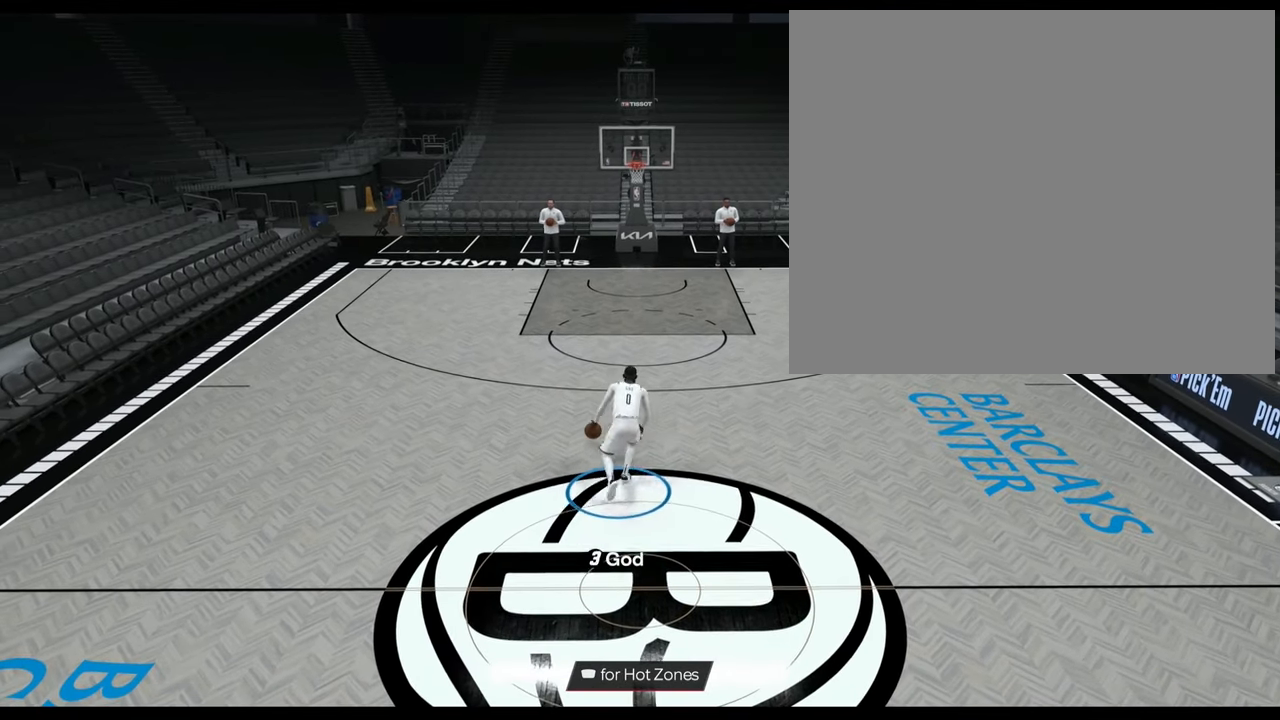
{"buttons": ["R2"], "left_stick": "left", "right_stick": "center", "events": [[183, "R2", "down"], [183, "right_stick", "down-left"], [250, "left_stick", "up-left"], [300, "right_stick", "center"], [417, "left_stick", "left"]]}
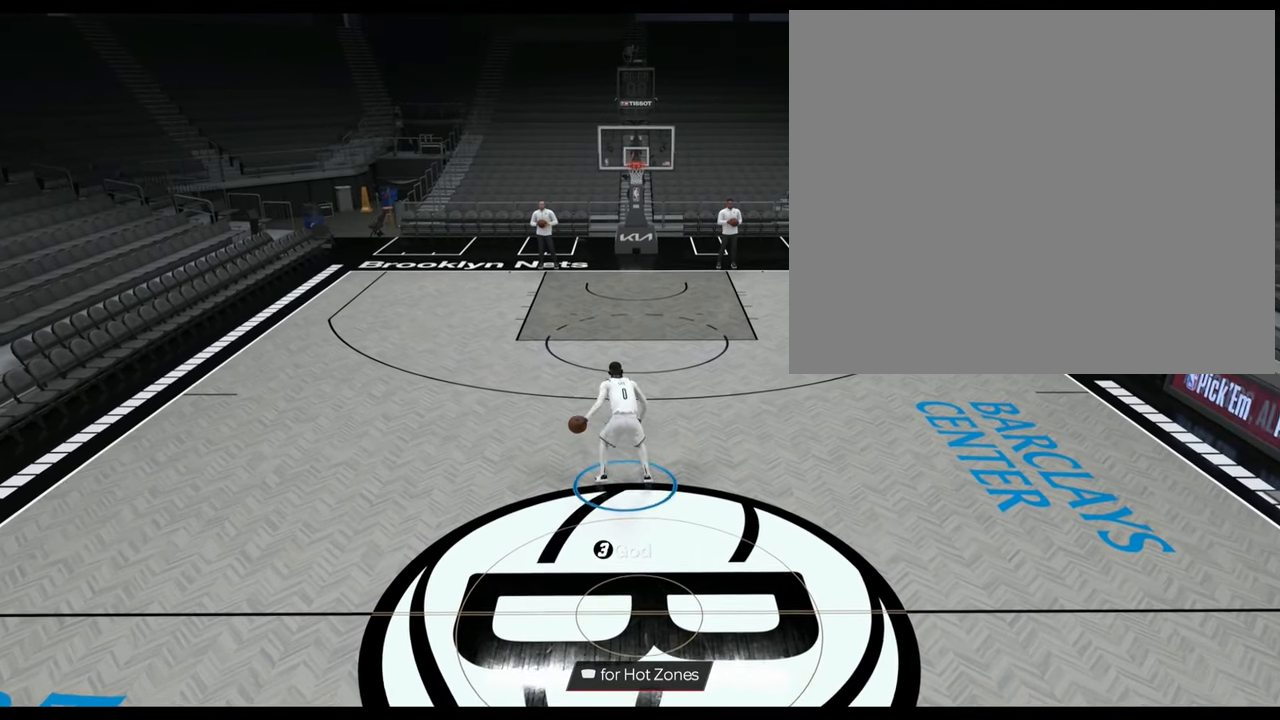
{"buttons": ["R2"], "left_stick": "left", "right_stick": "center", "events": []}
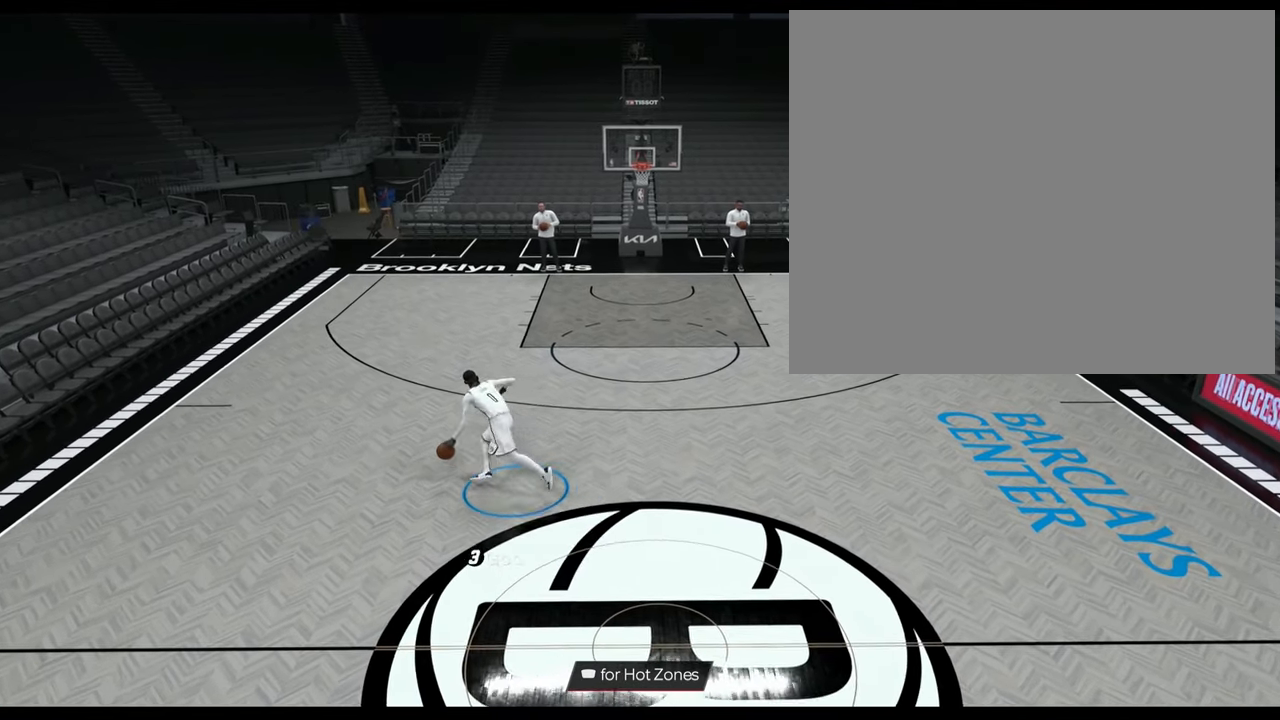
{"buttons": ["R2"], "left_stick": "center", "right_stick": "center", "events": [[350, "left_stick", "center"]]}
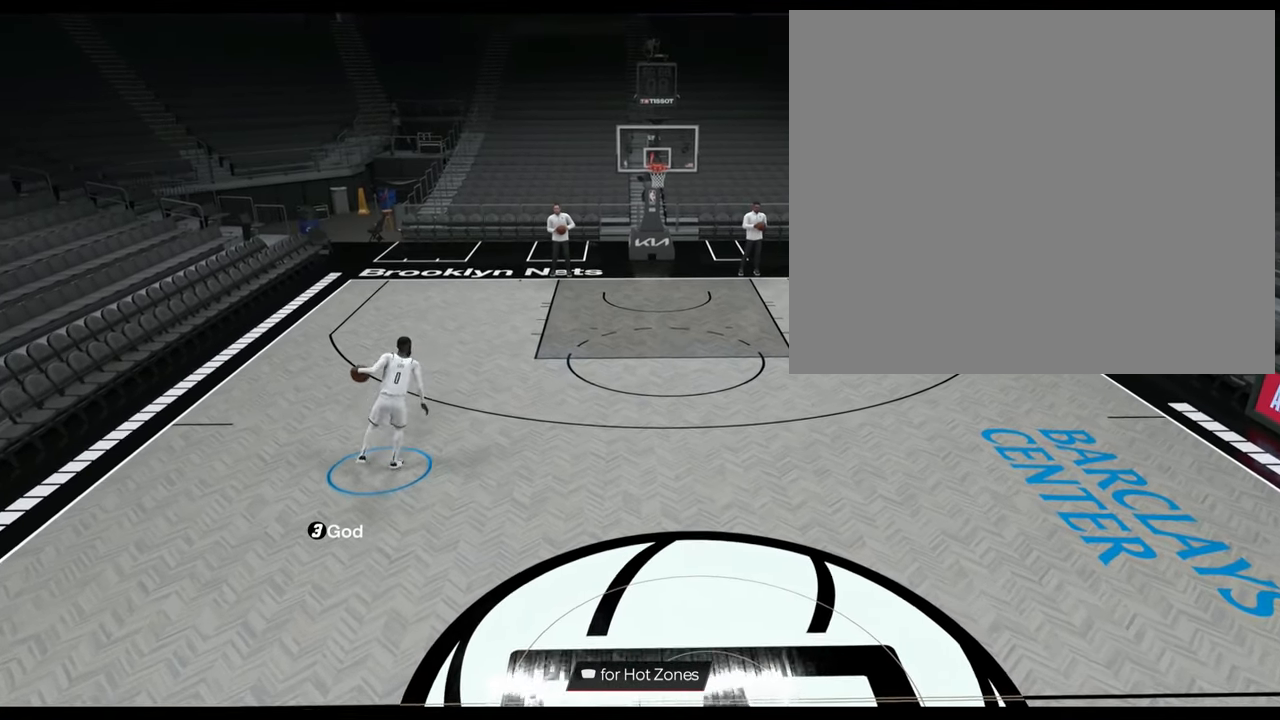
{"buttons": [], "left_stick": "center", "right_stick": "center", "events": [[50, "R2", "up"]]}
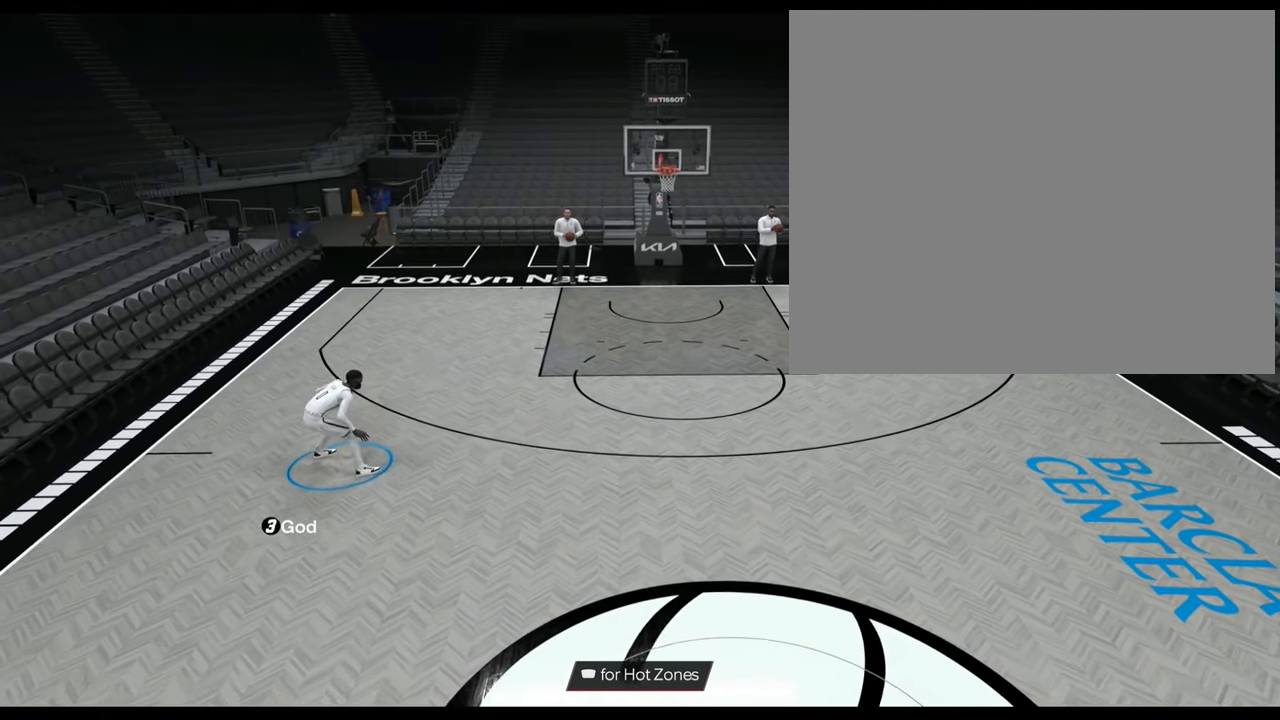
{"buttons": [], "left_stick": "center", "right_stick": "center", "events": []}
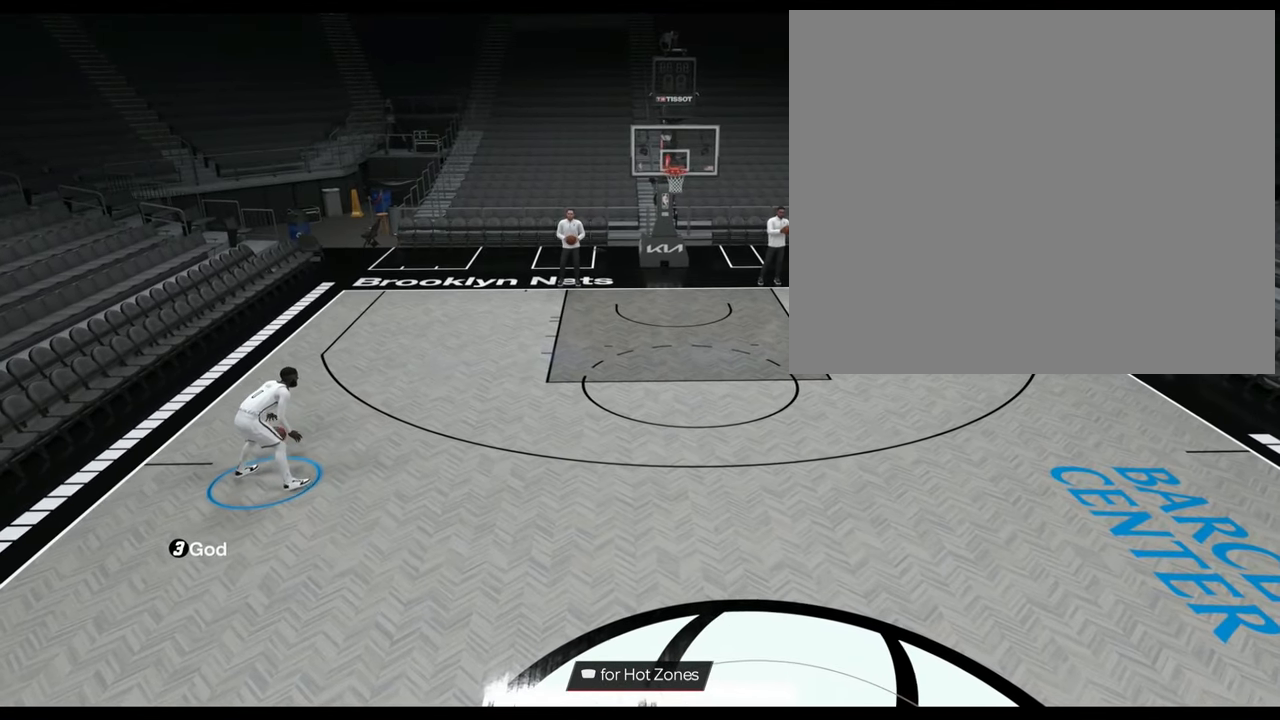
{"buttons": [], "left_stick": "center", "right_stick": "center", "events": [[150, "R2", "down"], [367, "R2", "up"]]}
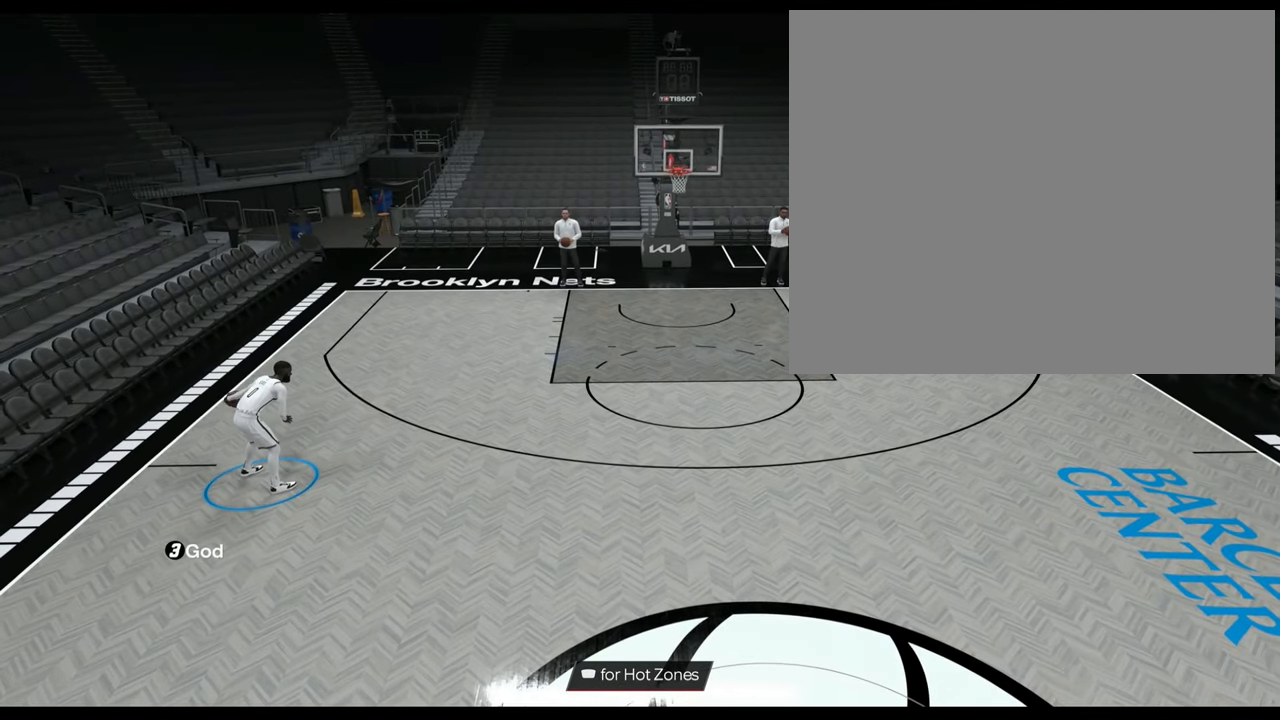
{"buttons": ["R2"], "left_stick": "center", "right_stick": "center", "events": [[150, "R2", "down"], [150, "right_stick", "down"], [250, "right_stick", "center"]]}
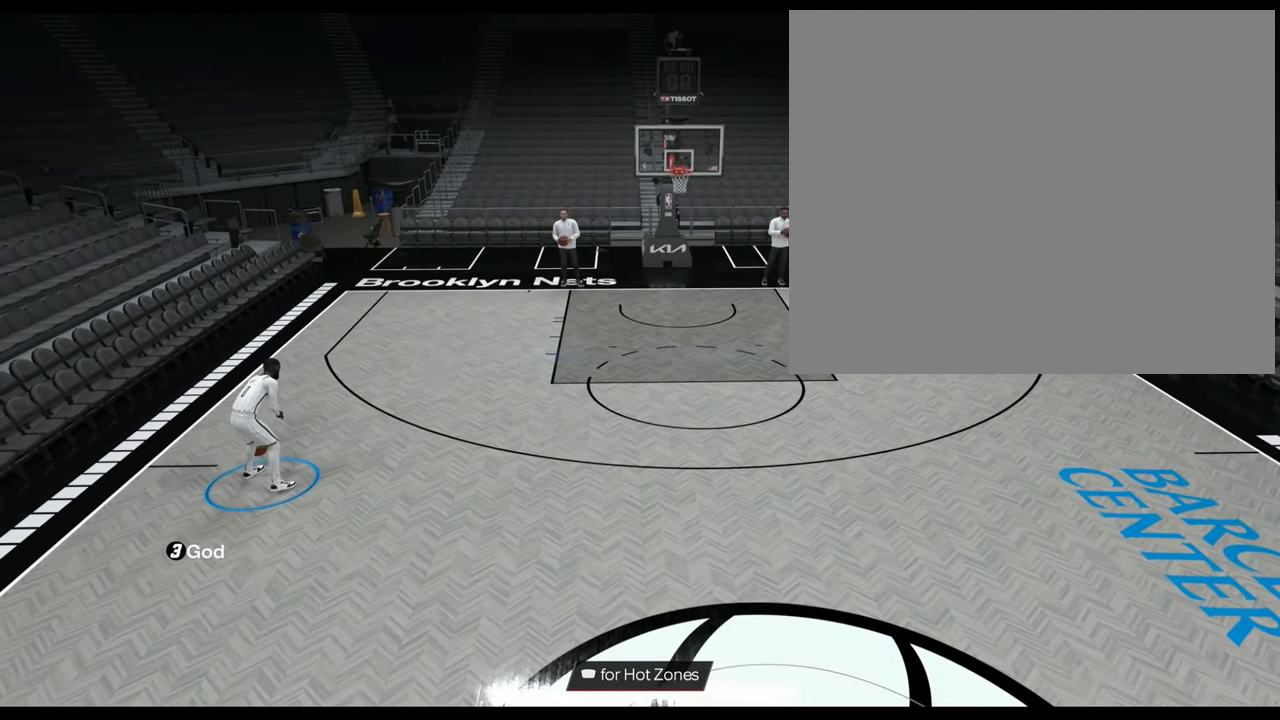
{"buttons": [], "left_stick": "center", "right_stick": "center", "events": [[250, "R2", "up"]]}
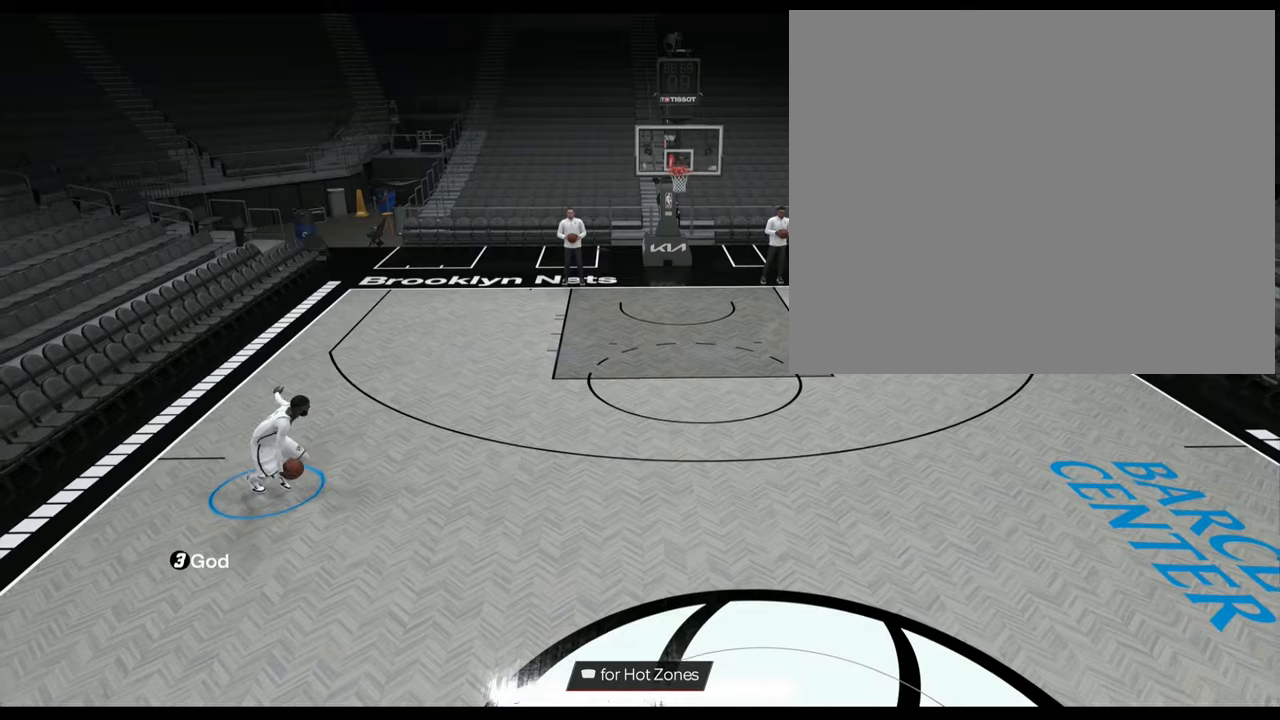
{"buttons": ["R2"], "left_stick": "center", "right_stick": "center", "events": [[267, "R2", "down"], [333, "right_stick", "left"], [417, "right_stick", "center"]]}
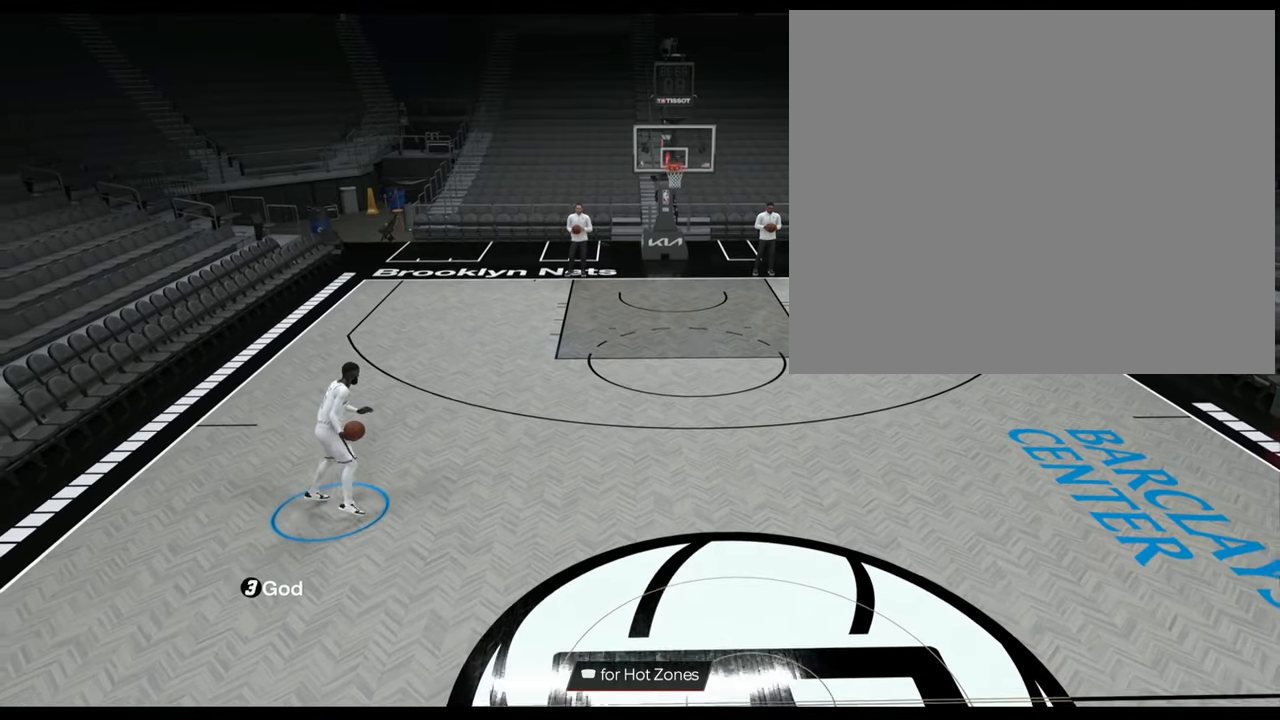
{"buttons": ["R2"], "left_stick": "up-left", "right_stick": "center", "events": [[334, "right_stick", "right"], [351, "left_stick", "up-left"], [417, "right_stick", "center"]]}
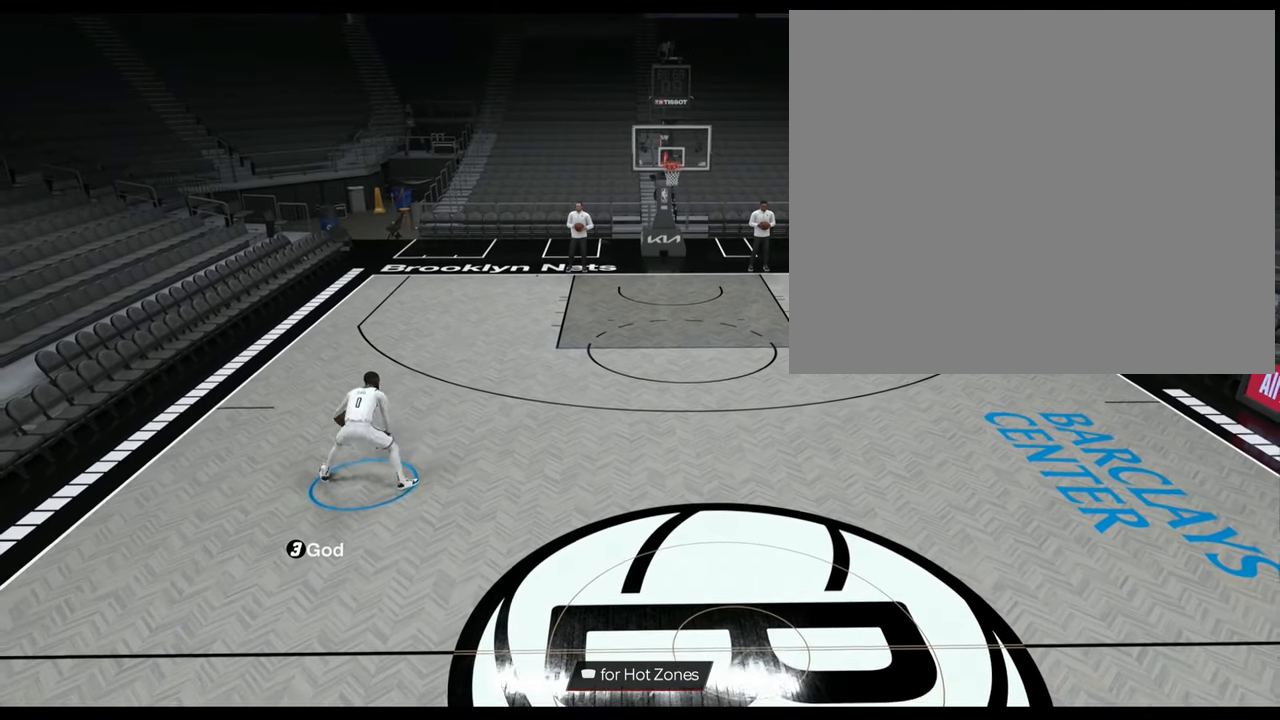
{"buttons": ["R2"], "left_stick": "right", "right_stick": "center", "events": [[50, "left_stick", "up"], [200, "left_stick", "up-right"], [383, "left_stick", "right"]]}
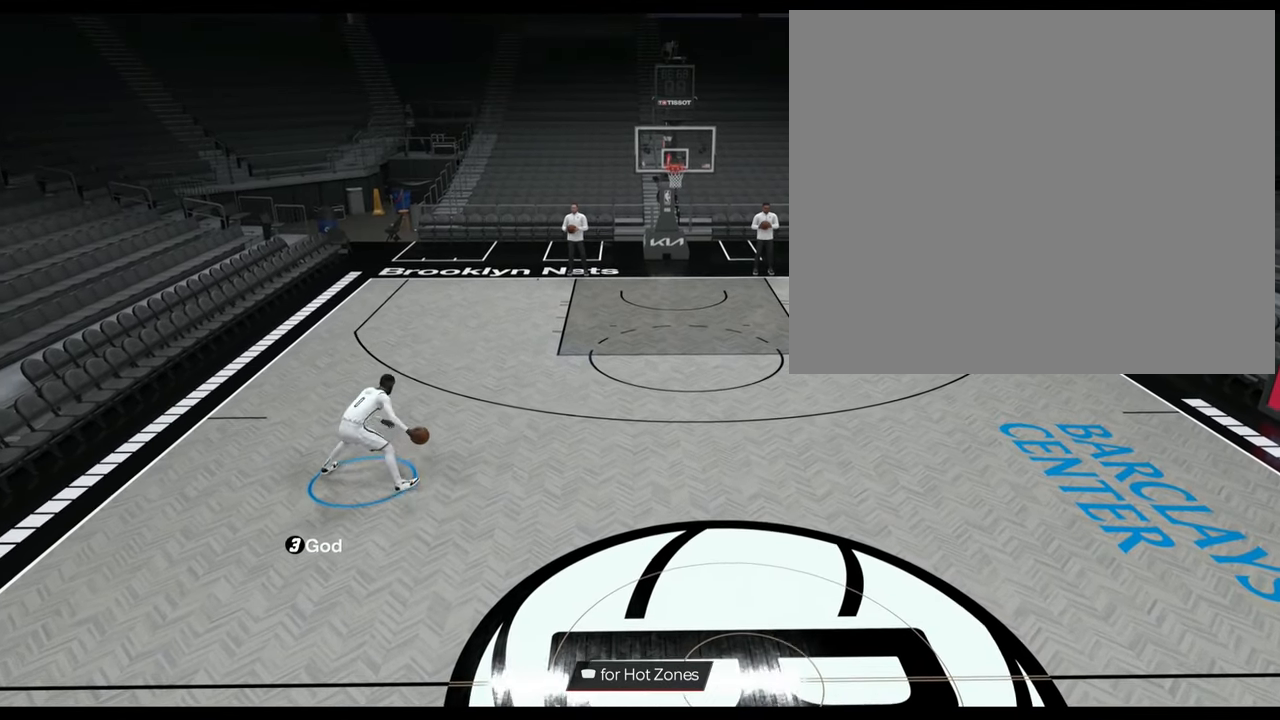
{"buttons": ["R2"], "left_stick": "center", "right_stick": "center", "events": [[100, "L2", "down"], [134, "right_stick", "left"], [250, "right_stick", "center"], [334, "left_stick", "center"], [467, "L2", "up"]]}
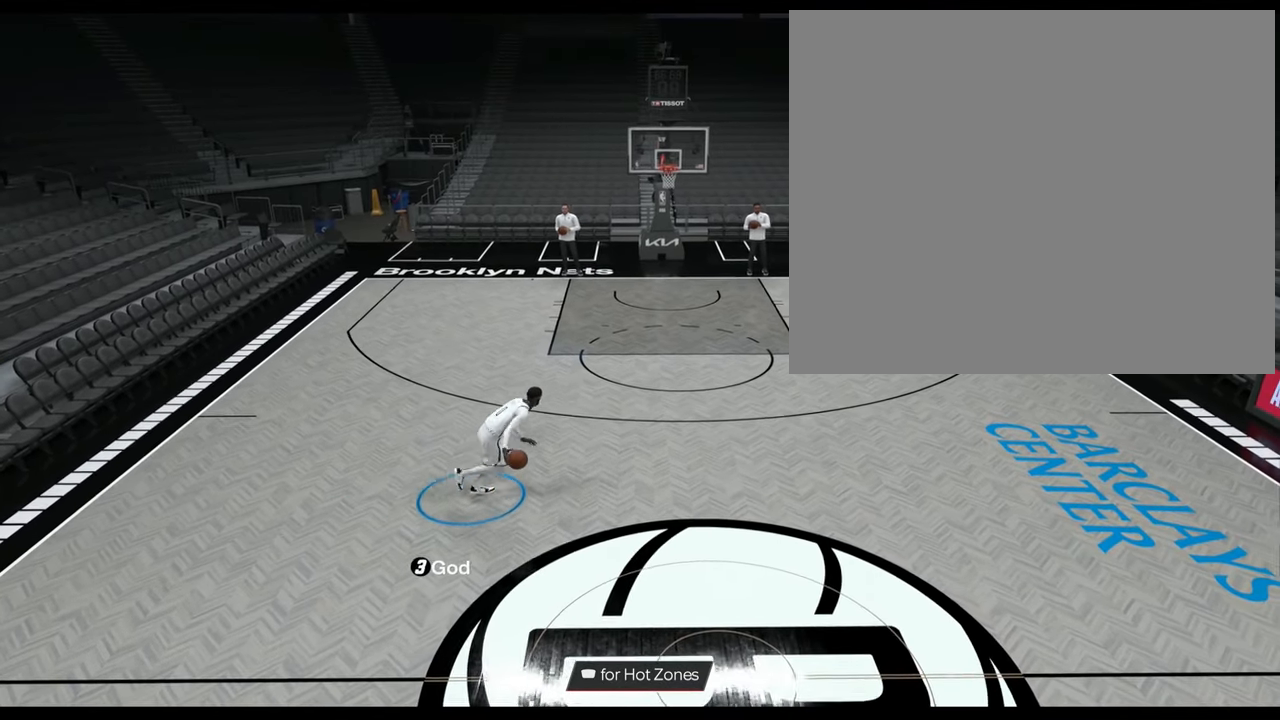
{"buttons": [], "left_stick": "center", "right_stick": "left", "events": [[33, "right_stick", "down"], [83, "left_stick", "up-left"], [133, "right_stick", "center"], [350, "R2", "up"], [383, "left_stick", "center"], [500, "right_stick", "left"]]}
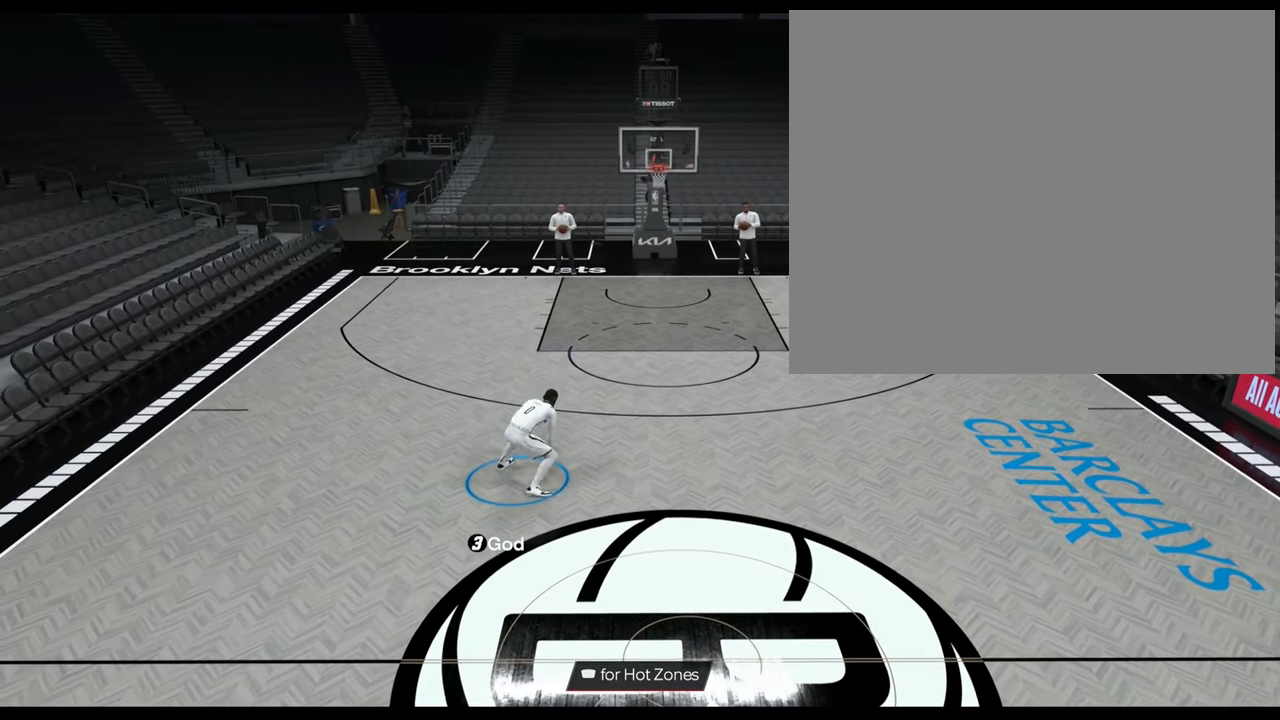
{"buttons": [], "left_stick": "center", "right_stick": "center", "events": [[17, "R2", "down"], [100, "right_stick", "center"], [484, "R2", "up"]]}
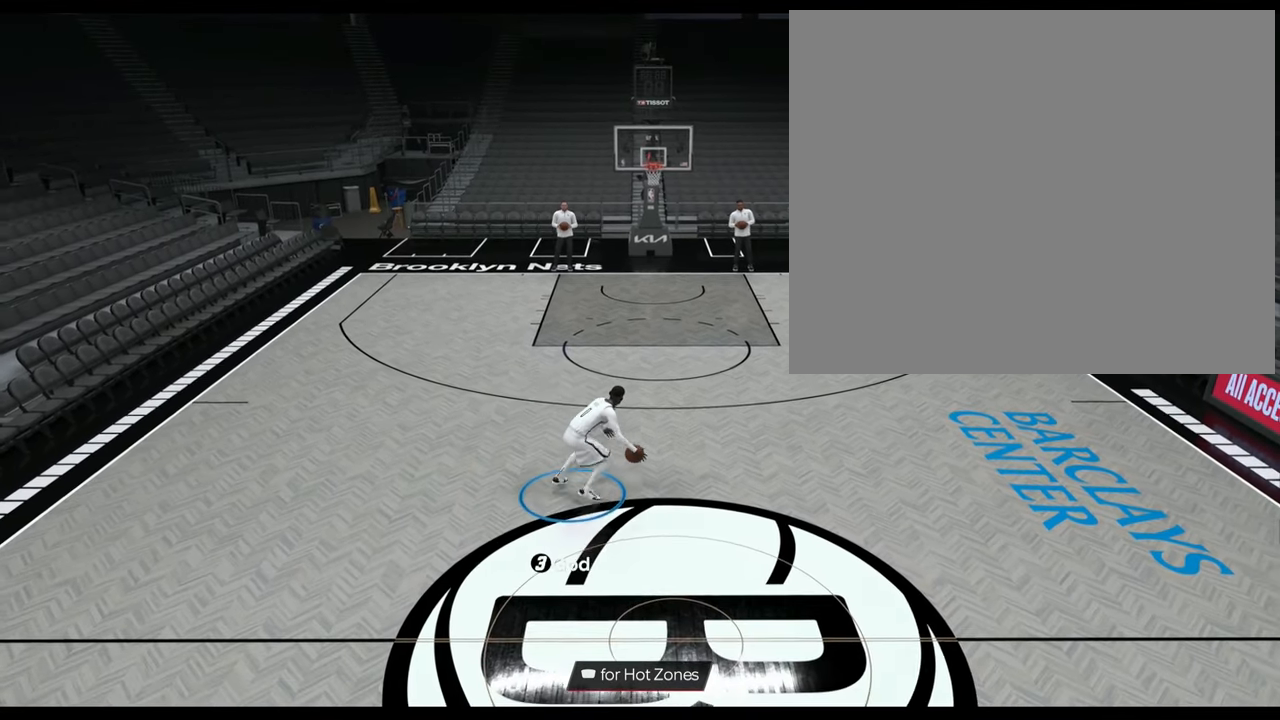
{"buttons": [], "left_stick": "down-right", "right_stick": "center", "events": [[333, "left_stick", "down"], [450, "left_stick", "down-right"]]}
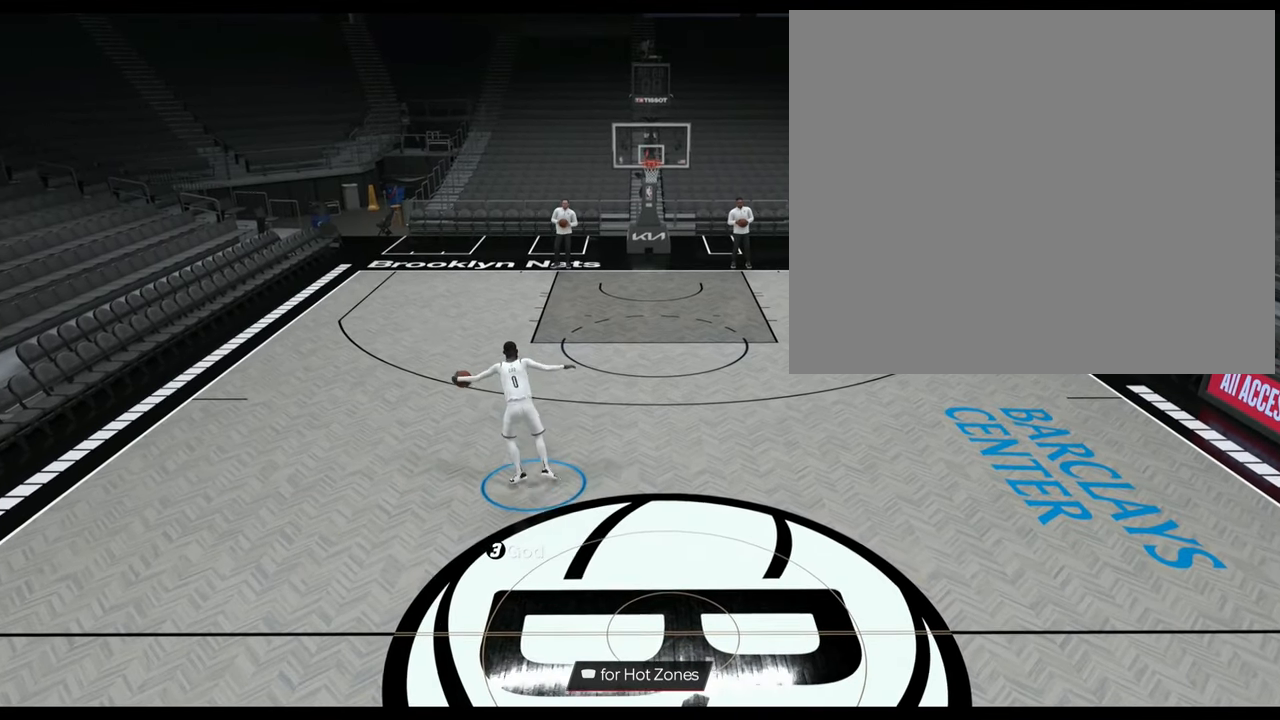
{"buttons": [], "left_stick": "down-right", "right_stick": "center", "events": []}
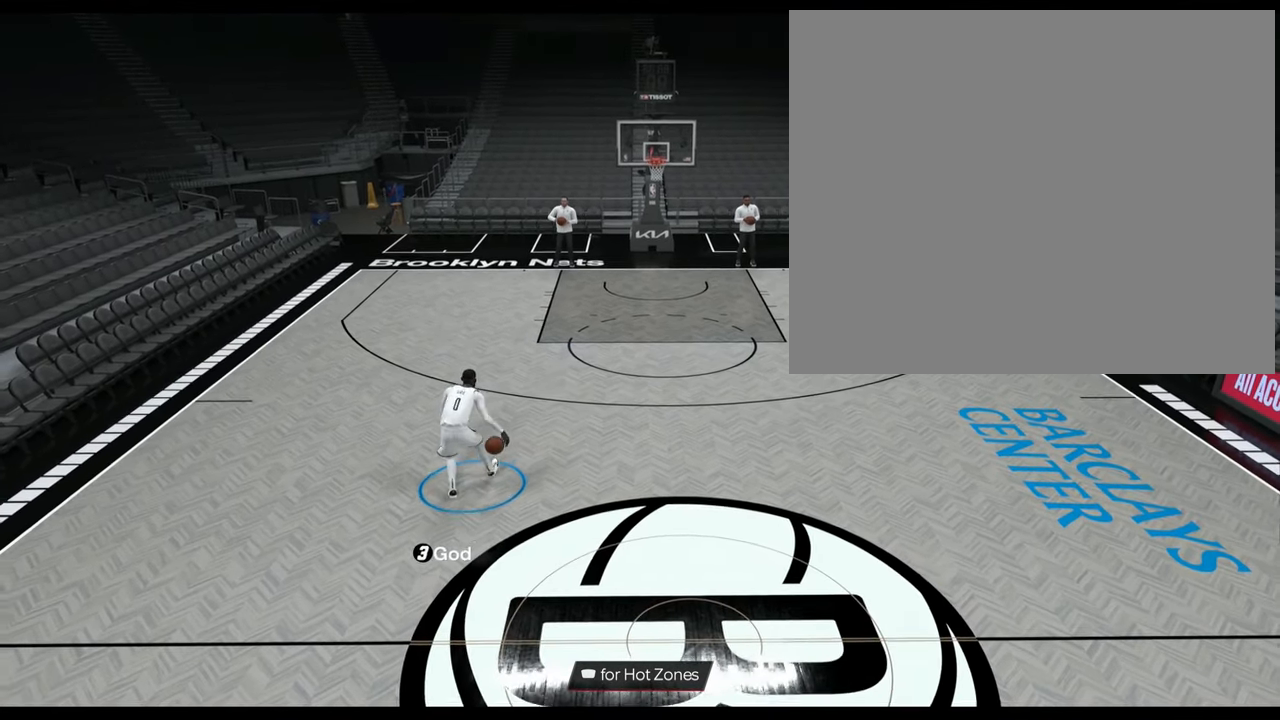
{"buttons": [], "left_stick": "right", "right_stick": "center", "events": [[400, "left_stick", "right"]]}
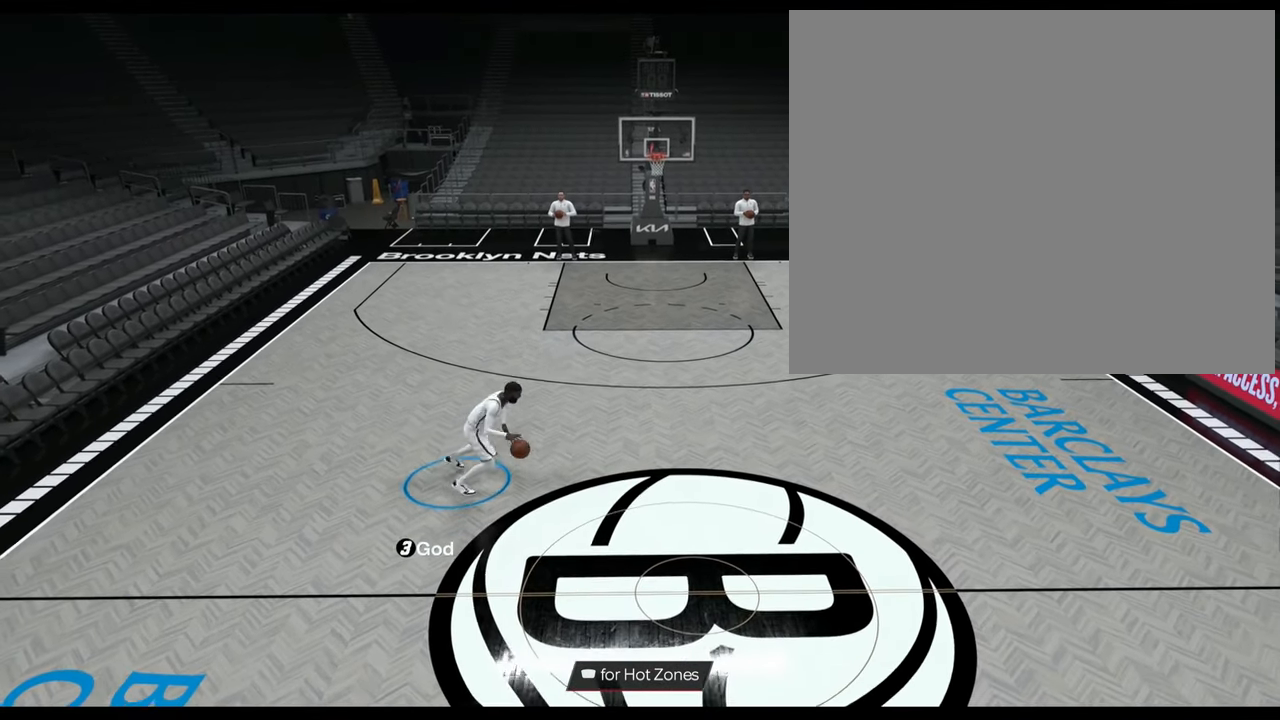
{"buttons": [], "left_stick": "center", "right_stick": "center", "events": [[317, "left_stick", "center"]]}
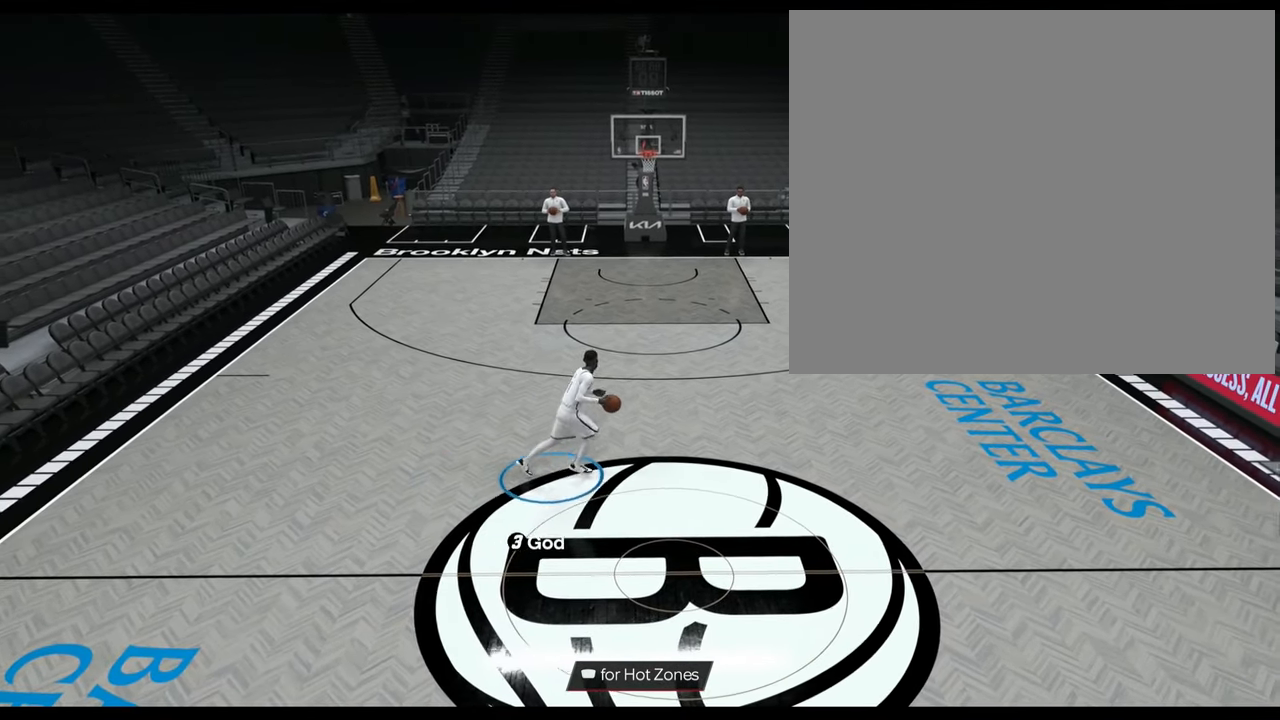
{"buttons": ["R2"], "left_stick": "center", "right_stick": "center", "events": [[183, "R2", "down"], [183, "right_stick", "up-left"], [283, "right_stick", "center"]]}
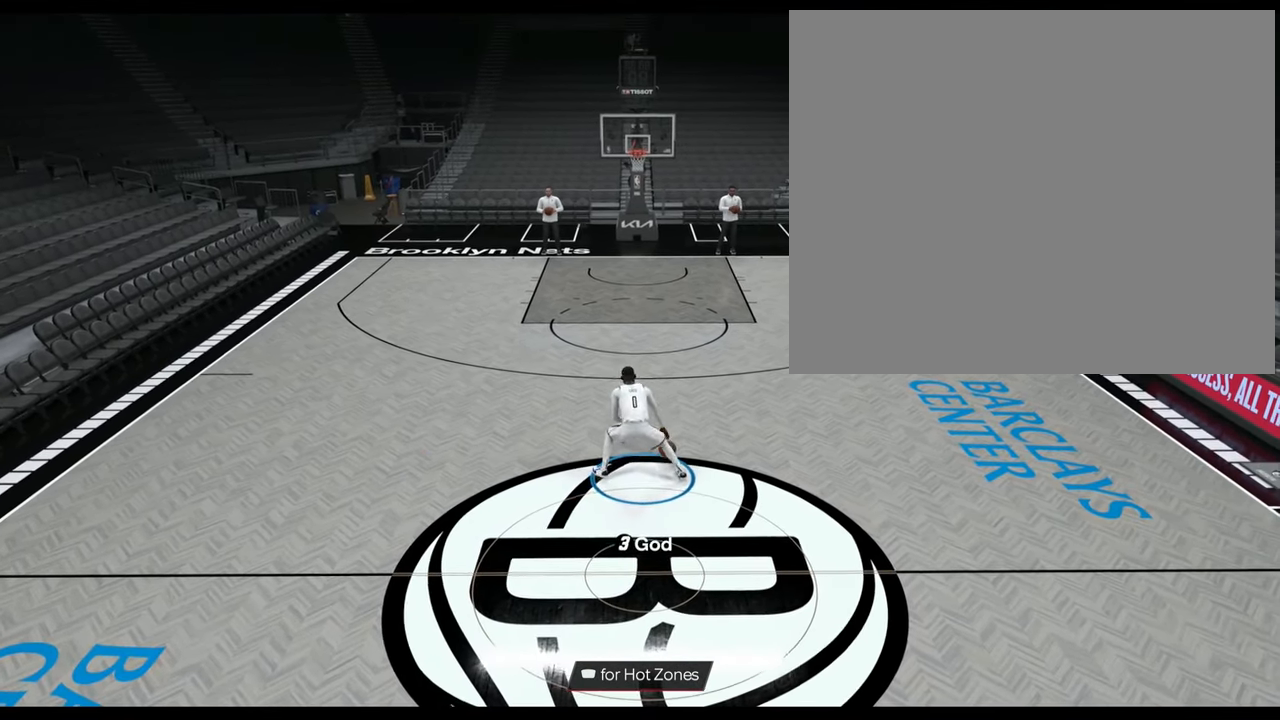
{"buttons": ["R2"], "left_stick": "up", "right_stick": "center", "events": [[100, "right_stick", "right"], [134, "left_stick", "up-left"], [167, "right_stick", "center"], [384, "left_stick", "up"]]}